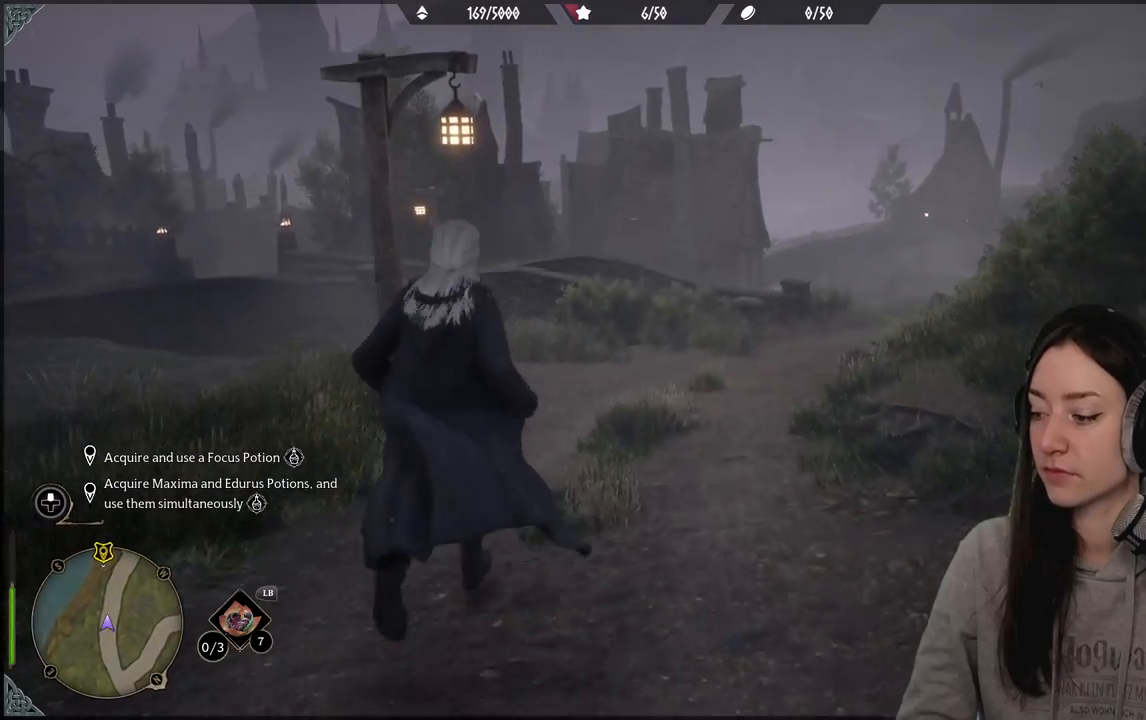
Gameplay with a controller (Xbox layout); each line is a JSON object with the inputs held at the frame after it. "events" lists button and stick changes between this image and that frame as [ms after this image, input, new state], when the widget could be followed in between.
{"buttons": [], "left_stick": "up", "right_stick": "left", "events": [[267, "right_stick", "left"]]}
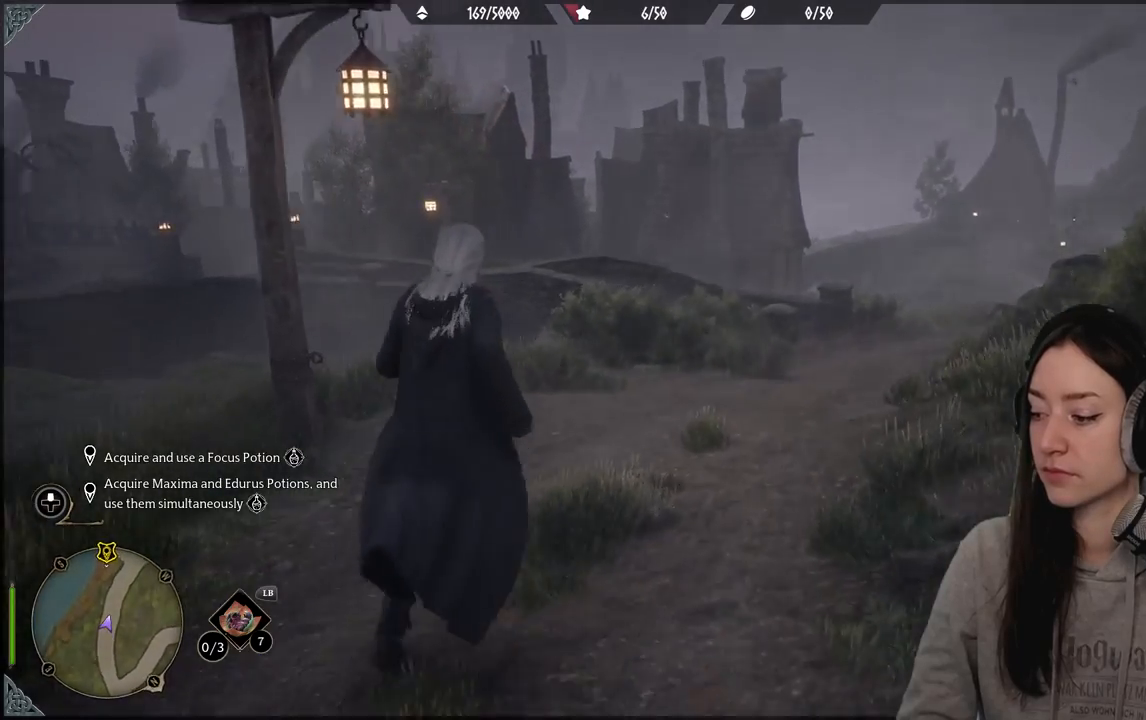
{"buttons": [], "left_stick": "up-right", "right_stick": "left", "events": [[133, "left_stick", "up-right"], [183, "right_stick", "center"], [467, "right_stick", "left"]]}
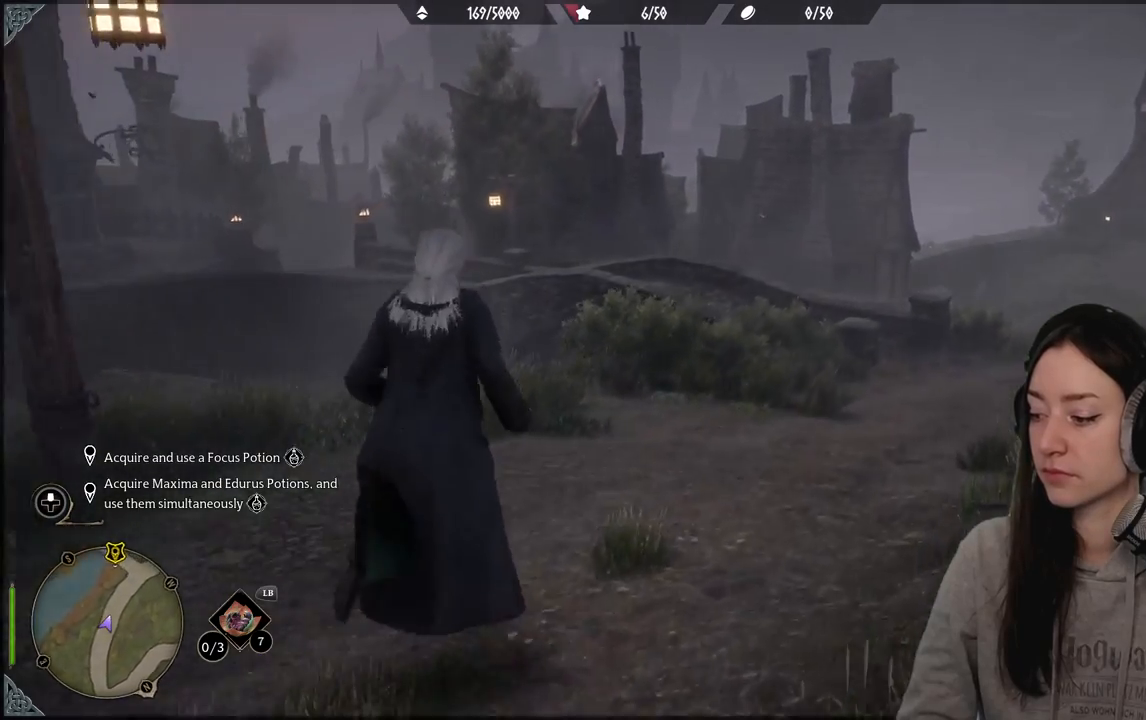
{"buttons": [], "left_stick": "center", "right_stick": "center", "events": [[317, "right_stick", "center"], [433, "left_stick", "center"]]}
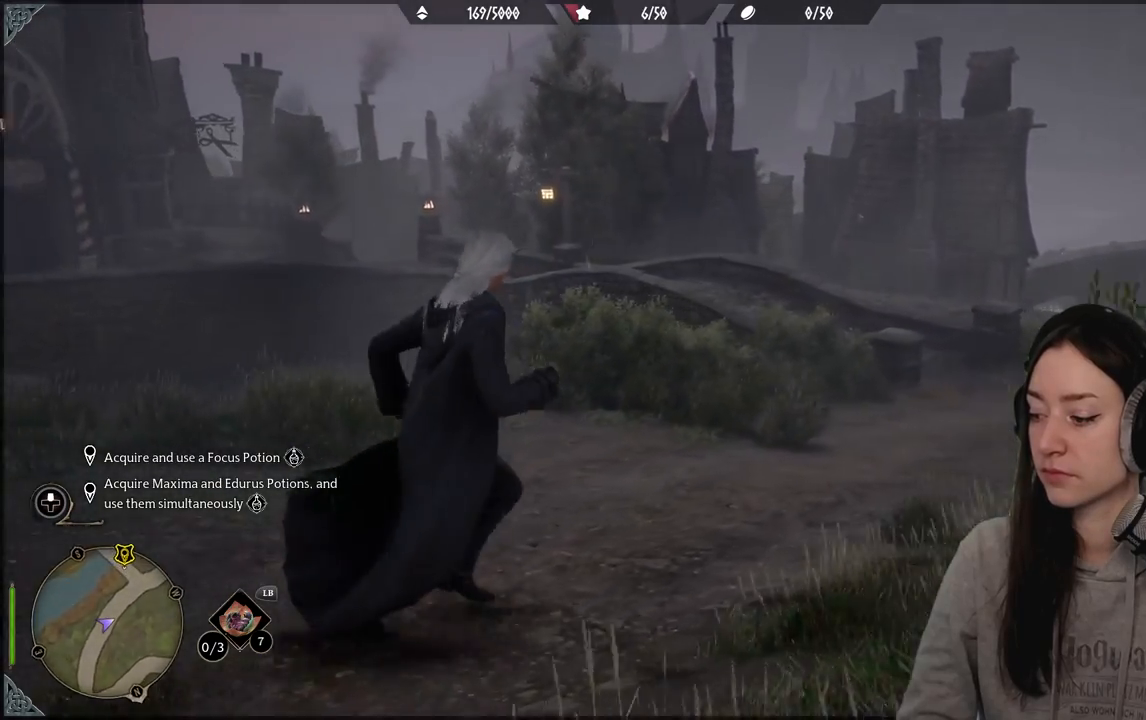
{"buttons": [], "left_stick": "center", "right_stick": "right", "events": [[217, "right_stick", "right"]]}
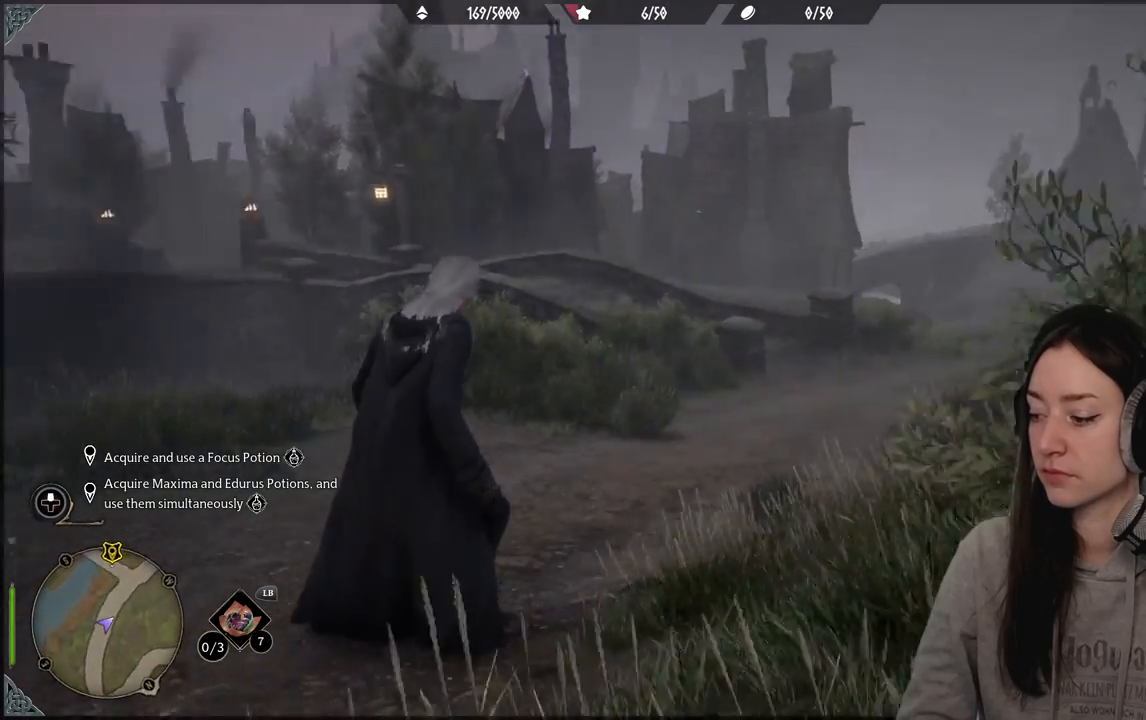
{"buttons": [], "left_stick": "center", "right_stick": "down-right", "events": [[117, "right_stick", "center"], [433, "right_stick", "right"], [500, "right_stick", "down-right"]]}
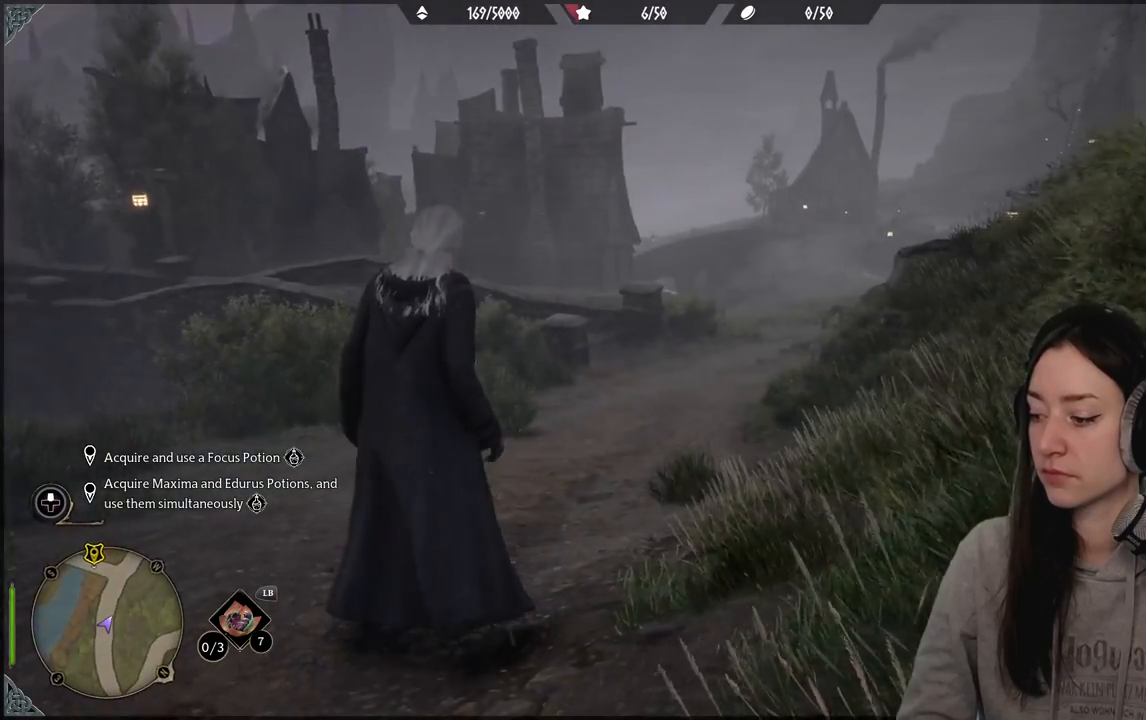
{"buttons": [], "left_stick": "up", "right_stick": "center", "events": [[200, "left_stick", "up"], [250, "right_stick", "center"]]}
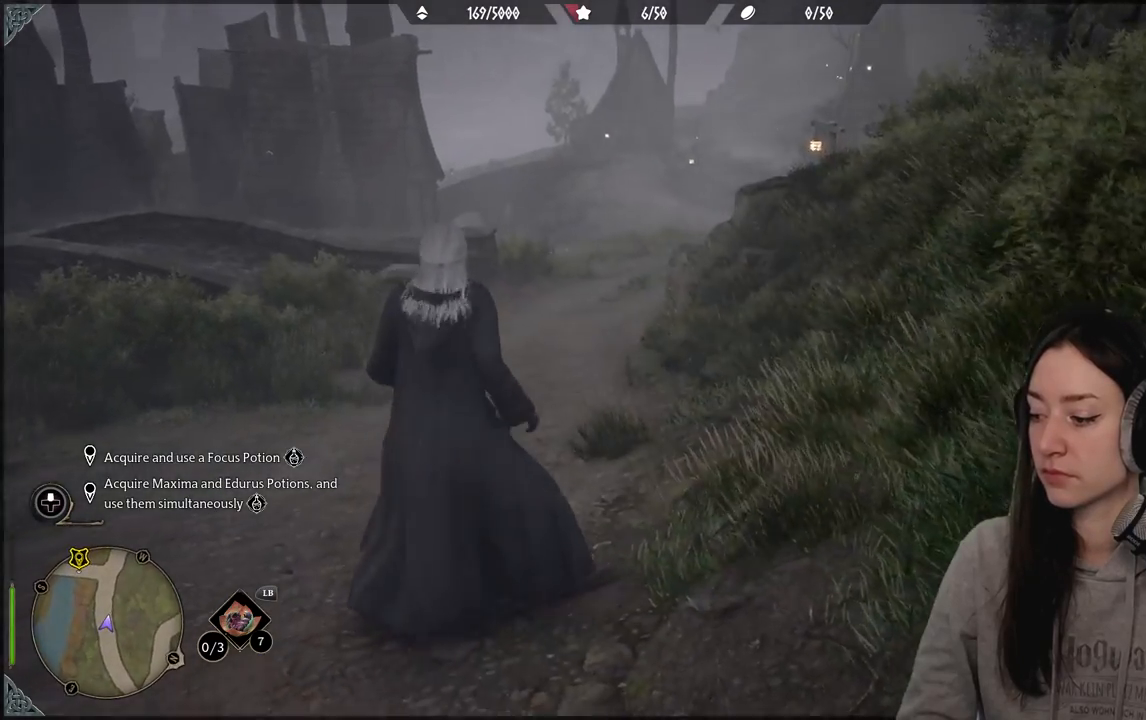
{"buttons": [], "left_stick": "center", "right_stick": "left", "events": [[250, "right_stick", "left"], [467, "left_stick", "center"]]}
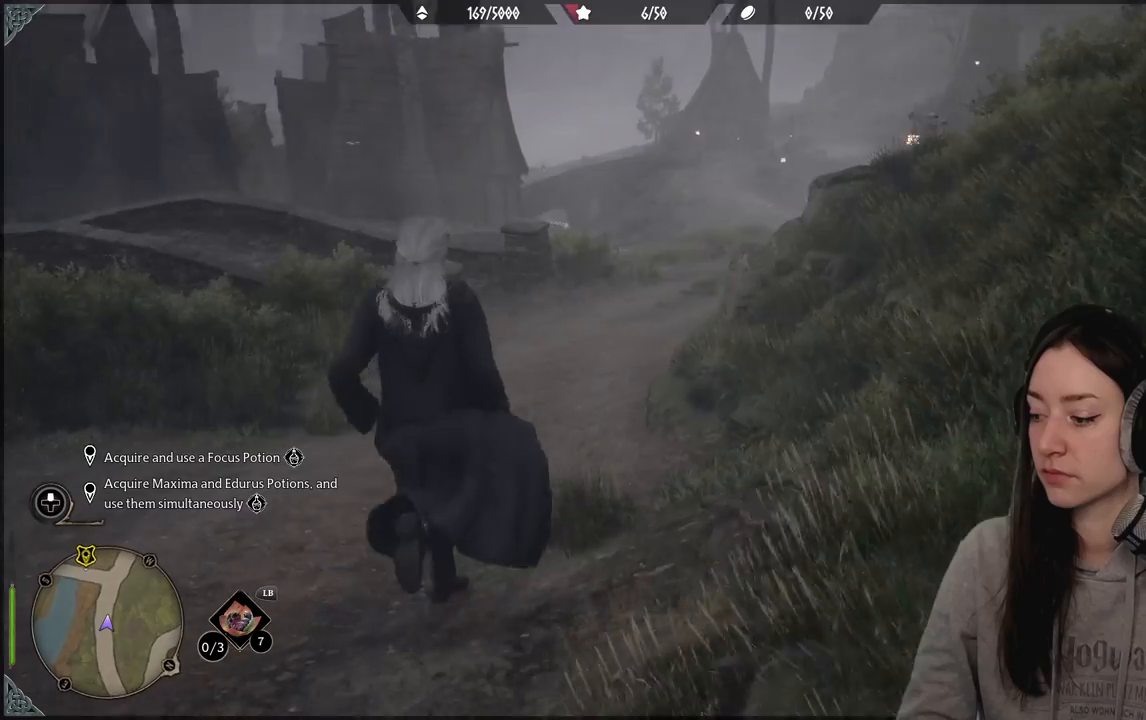
{"buttons": [], "left_stick": "up", "right_stick": "center", "events": [[183, "right_stick", "center"], [300, "left_stick", "up"]]}
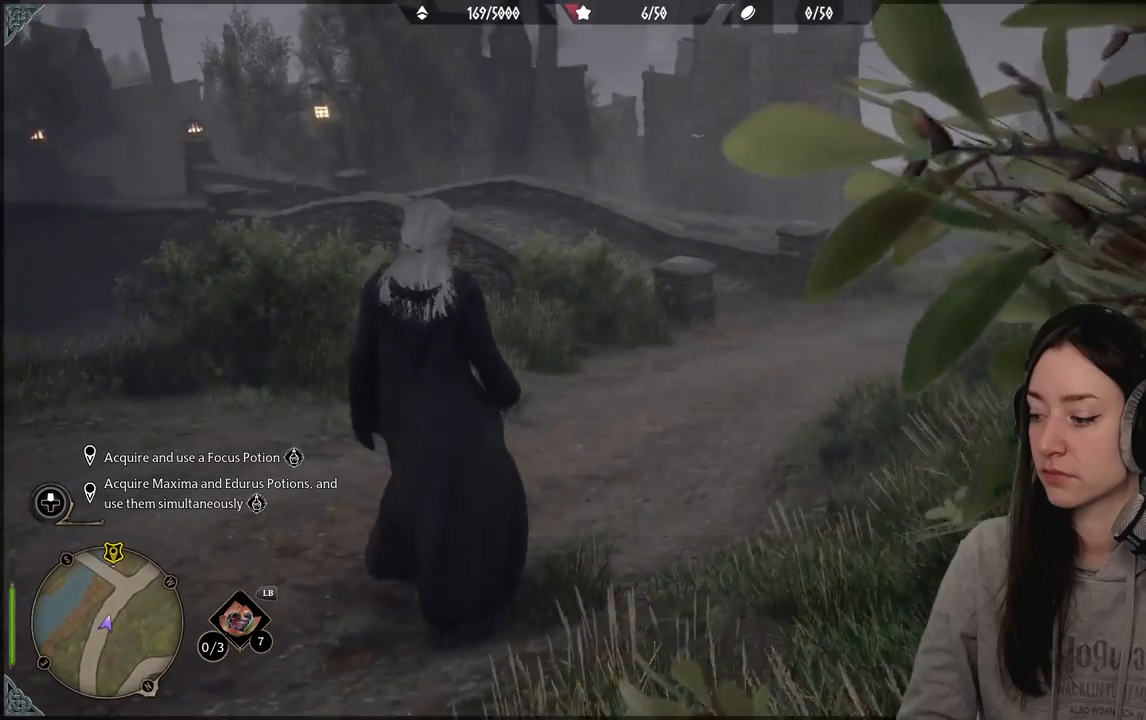
{"buttons": [], "left_stick": "up-right", "right_stick": "center", "events": [[17, "left_stick", "up-right"], [167, "right_stick", "down-left"], [433, "right_stick", "center"]]}
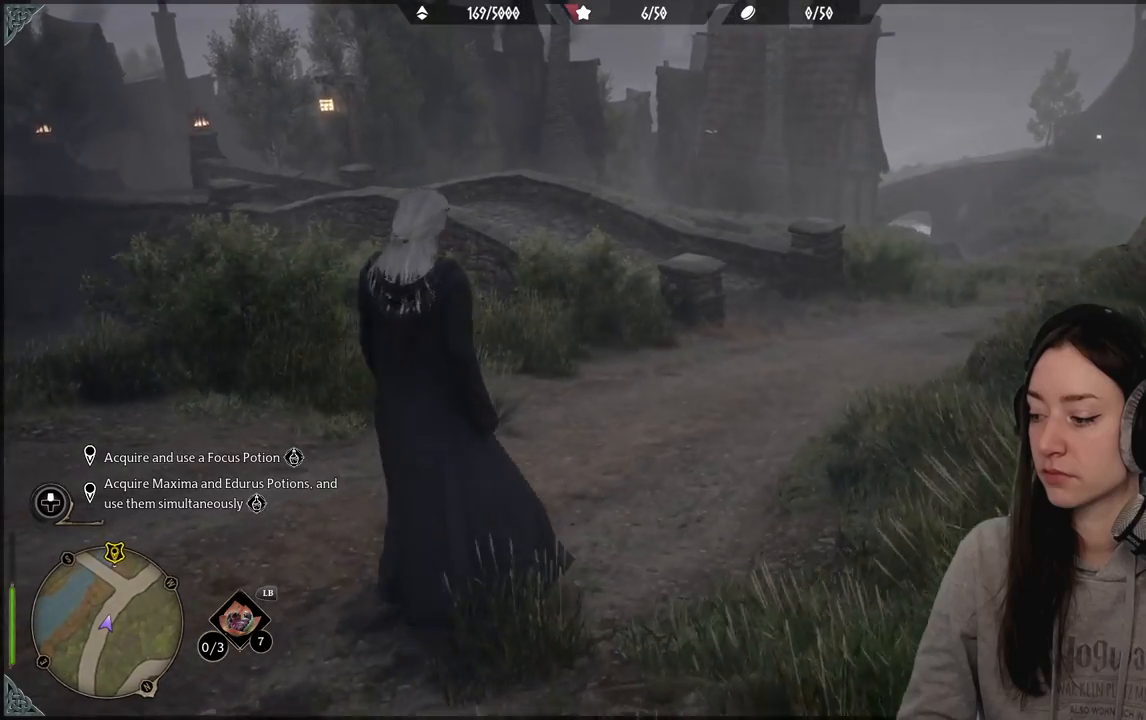
{"buttons": [], "left_stick": "up-right", "right_stick": "down-left", "events": [[350, "right_stick", "down-left"]]}
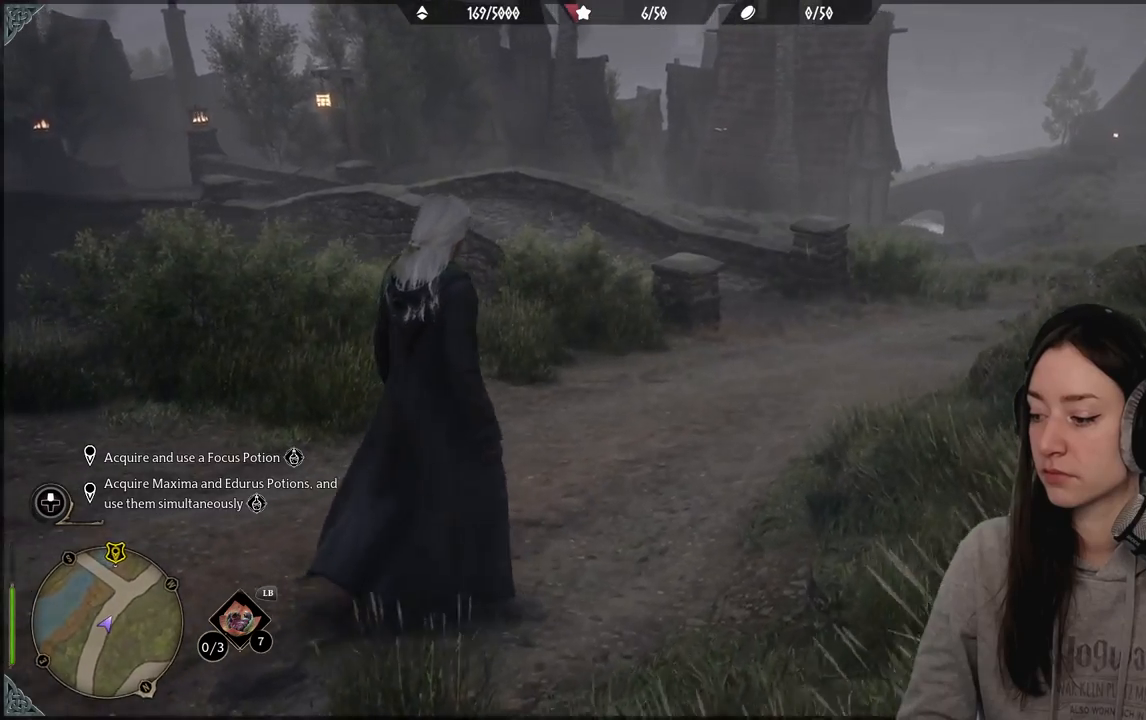
{"buttons": [], "left_stick": "up-right", "right_stick": "right", "events": [[117, "right_stick", "center"], [450, "right_stick", "right"]]}
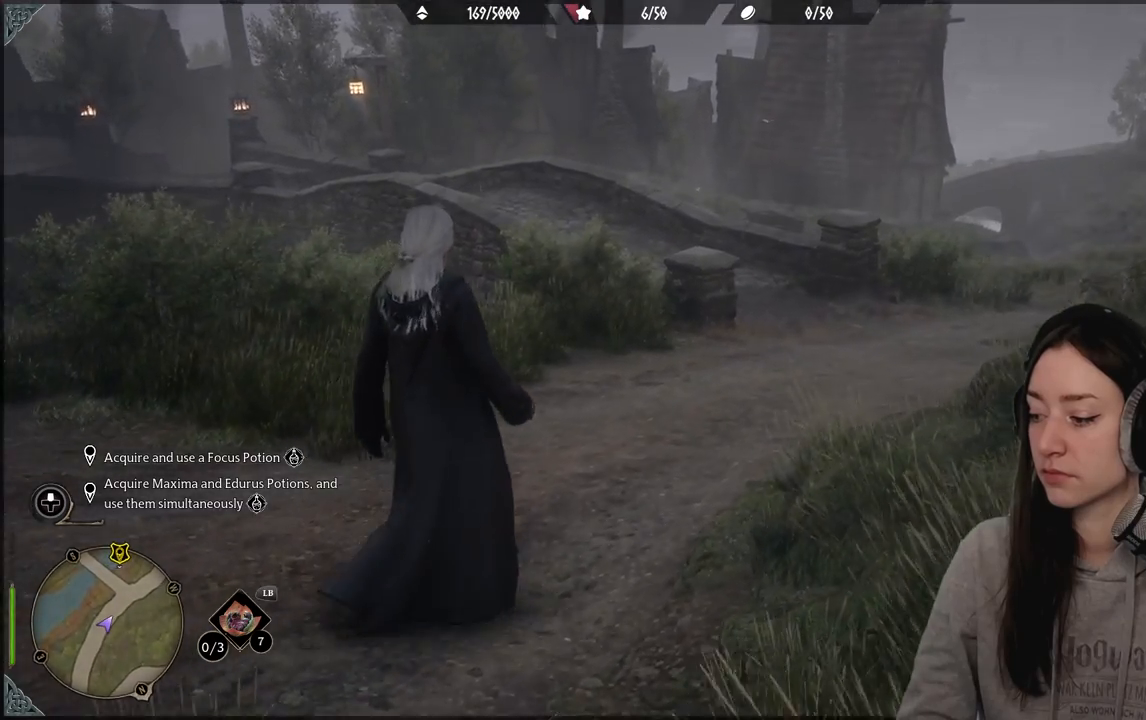
{"buttons": [], "left_stick": "up-right", "right_stick": "center", "events": [[250, "right_stick", "center"]]}
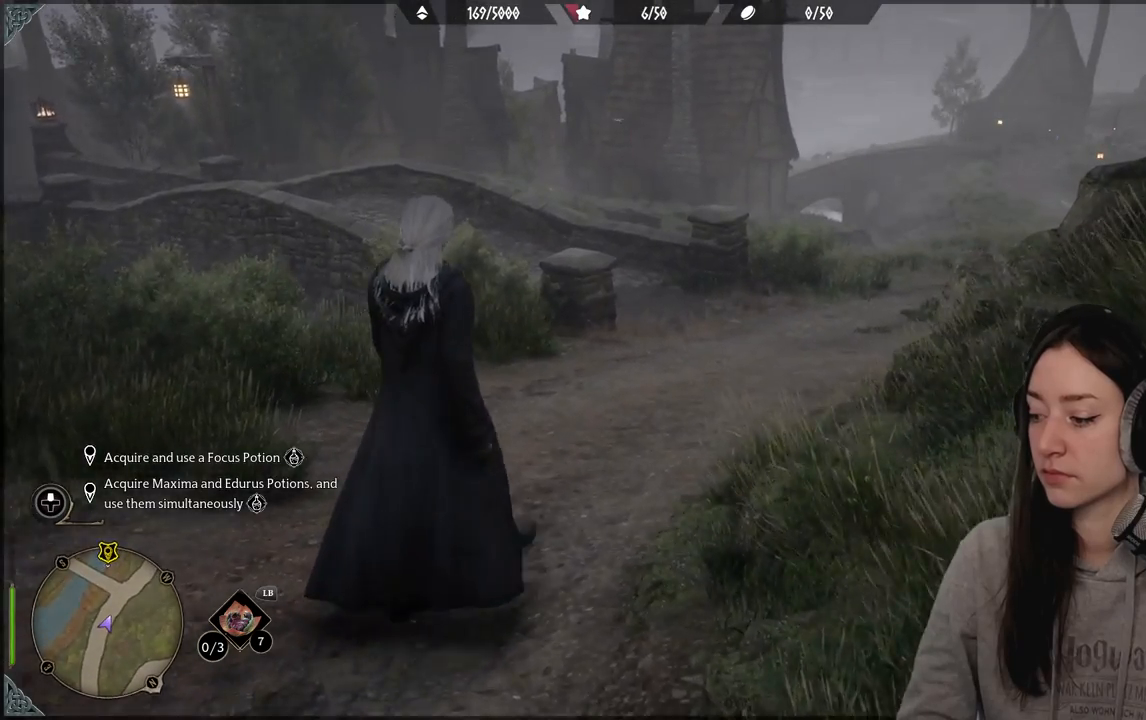
{"buttons": [], "left_stick": "up-right", "right_stick": "center", "events": []}
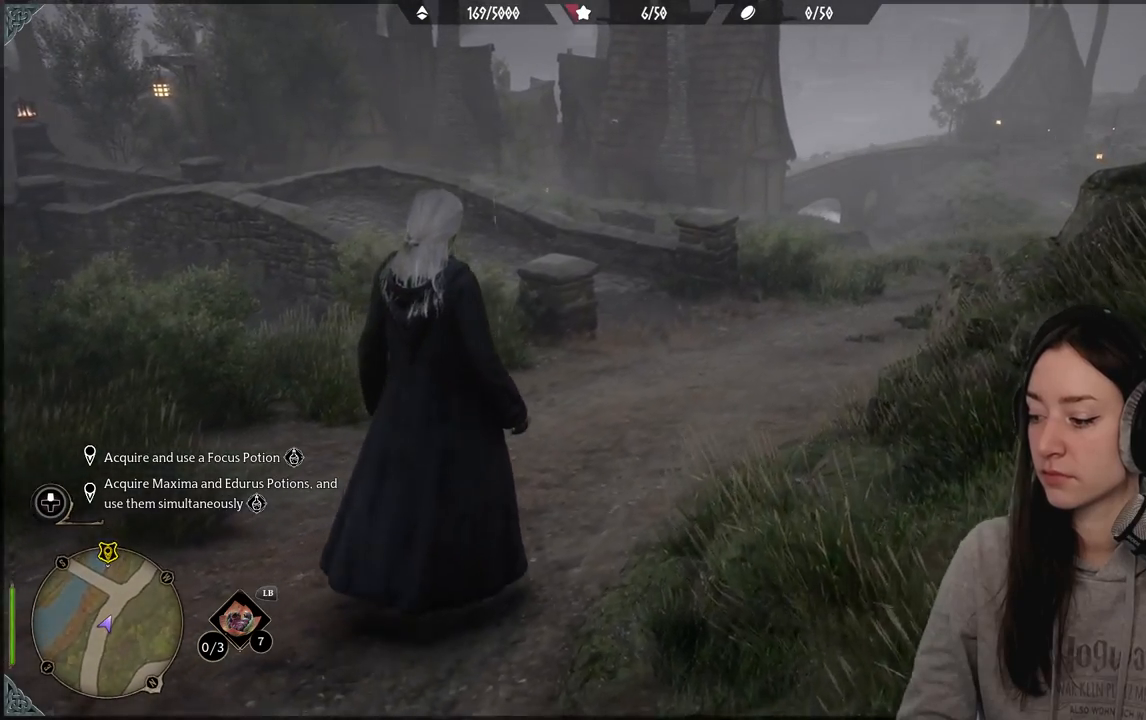
{"buttons": [], "left_stick": "center", "right_stick": "center", "events": [[167, "left_stick", "center"]]}
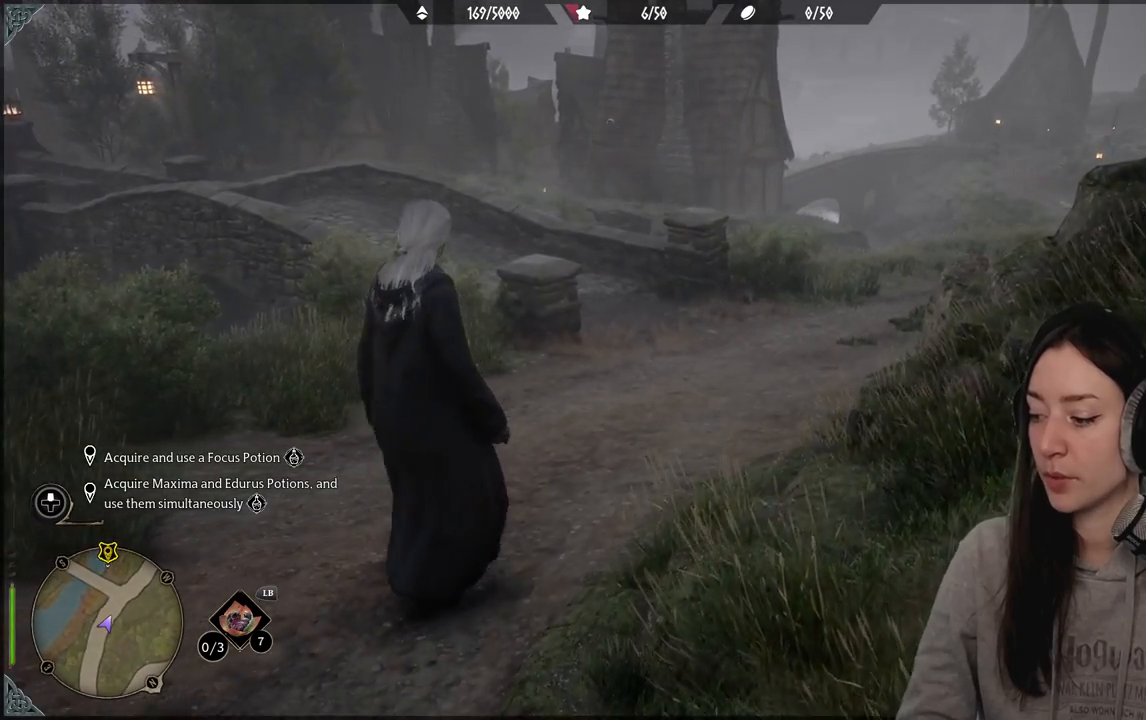
{"buttons": [], "left_stick": "up-right", "right_stick": "left", "events": [[183, "right_stick", "left"], [350, "left_stick", "up-right"]]}
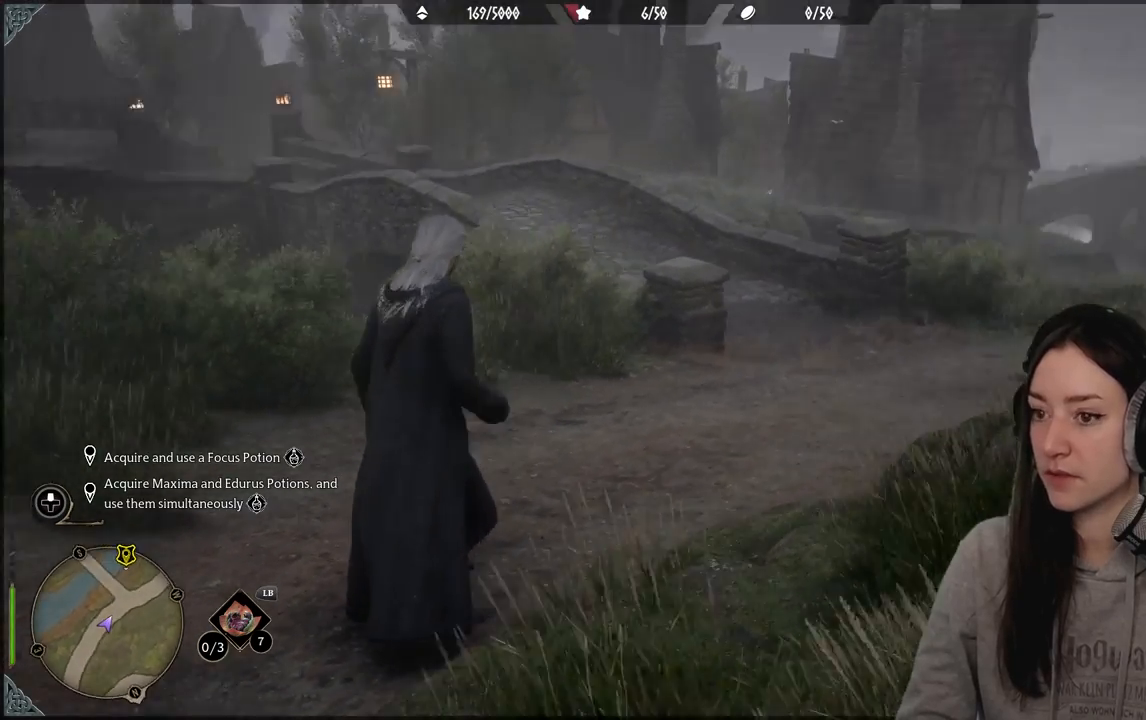
{"buttons": [], "left_stick": "up-right", "right_stick": "right", "events": [[50, "right_stick", "center"], [350, "right_stick", "right"]]}
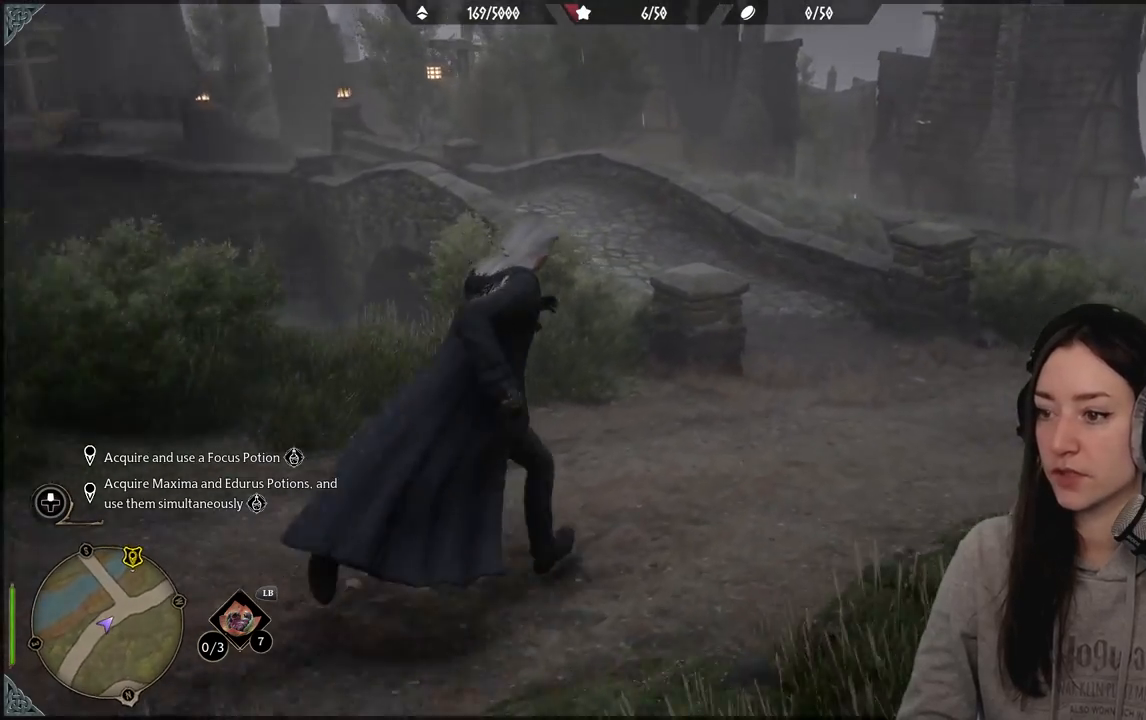
{"buttons": [], "left_stick": "up-right", "right_stick": "center", "events": [[133, "right_stick", "center"]]}
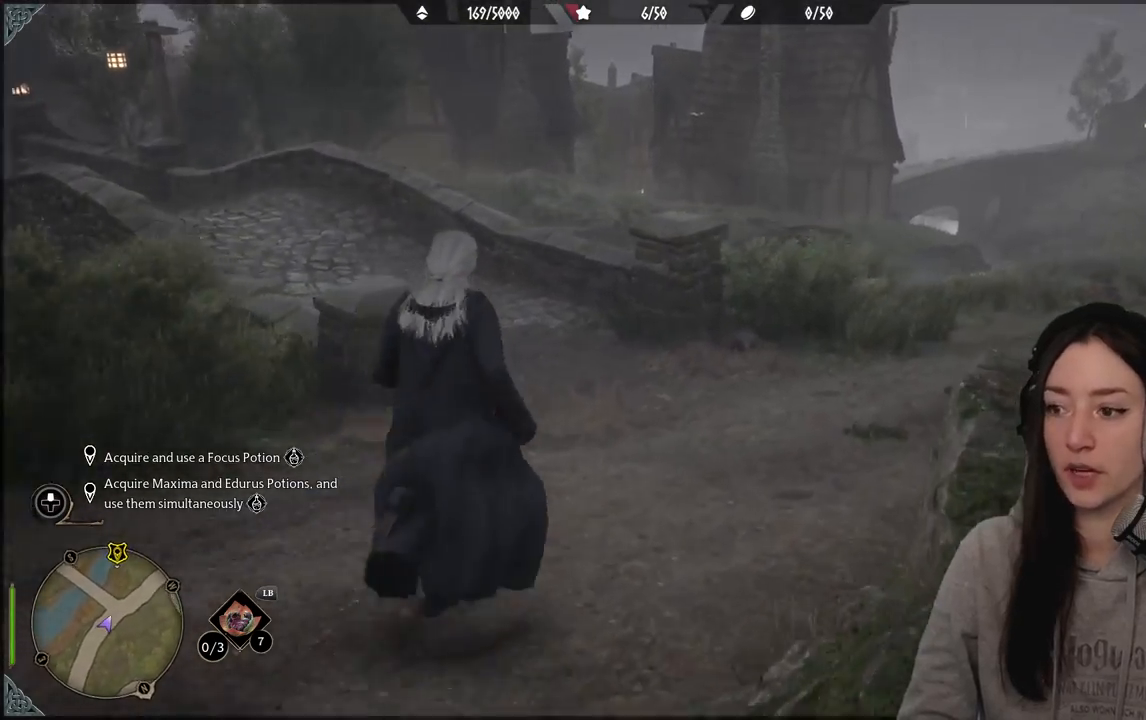
{"buttons": [], "left_stick": "up", "right_stick": "up-left", "events": [[117, "left_stick", "up"], [133, "right_stick", "left"], [433, "right_stick", "up-left"]]}
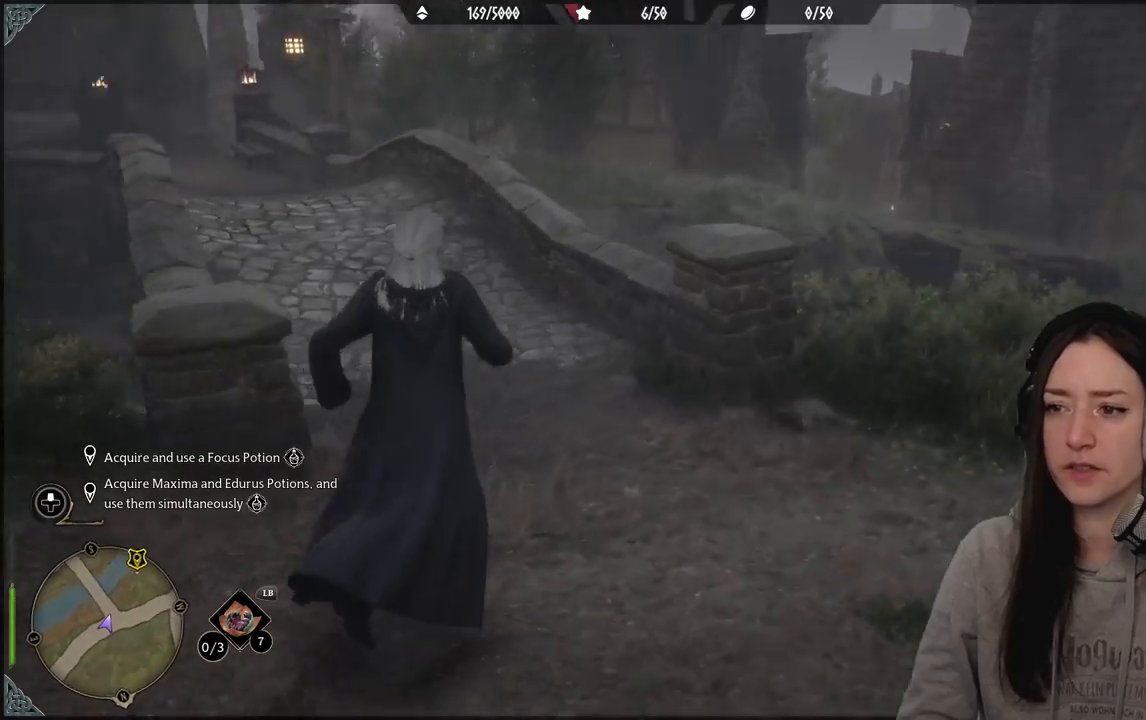
{"buttons": [], "left_stick": "up-left", "right_stick": "center", "events": [[117, "right_stick", "center"], [450, "left_stick", "up-left"]]}
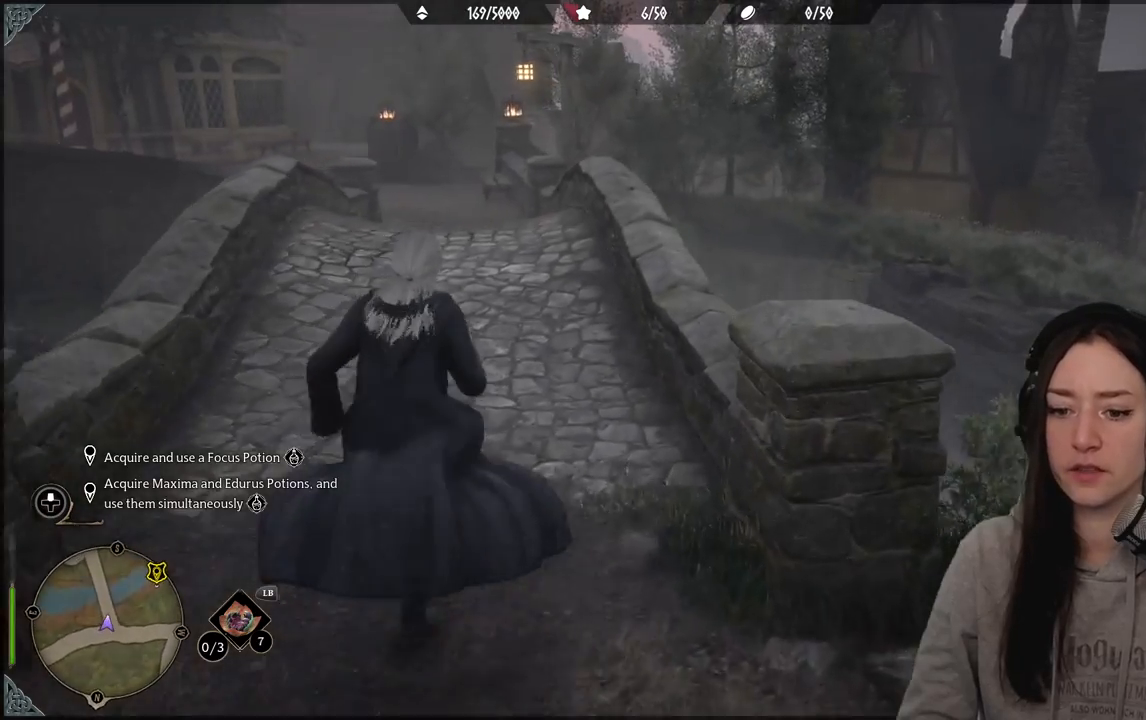
{"buttons": [], "left_stick": "center", "right_stick": "center", "events": [[200, "right_stick", "up"], [300, "left_stick", "center"], [400, "right_stick", "center"]]}
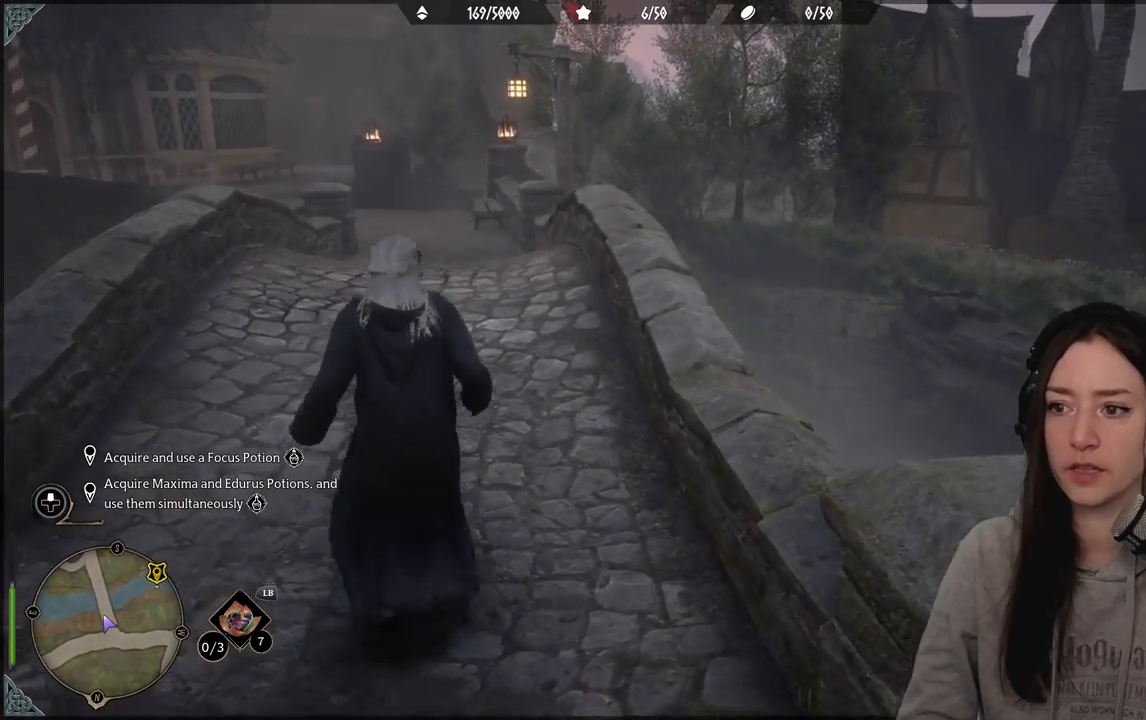
{"buttons": [], "left_stick": "up-left", "right_stick": "center", "events": [[183, "left_stick", "up-left"], [217, "right_stick", "left"], [467, "right_stick", "center"]]}
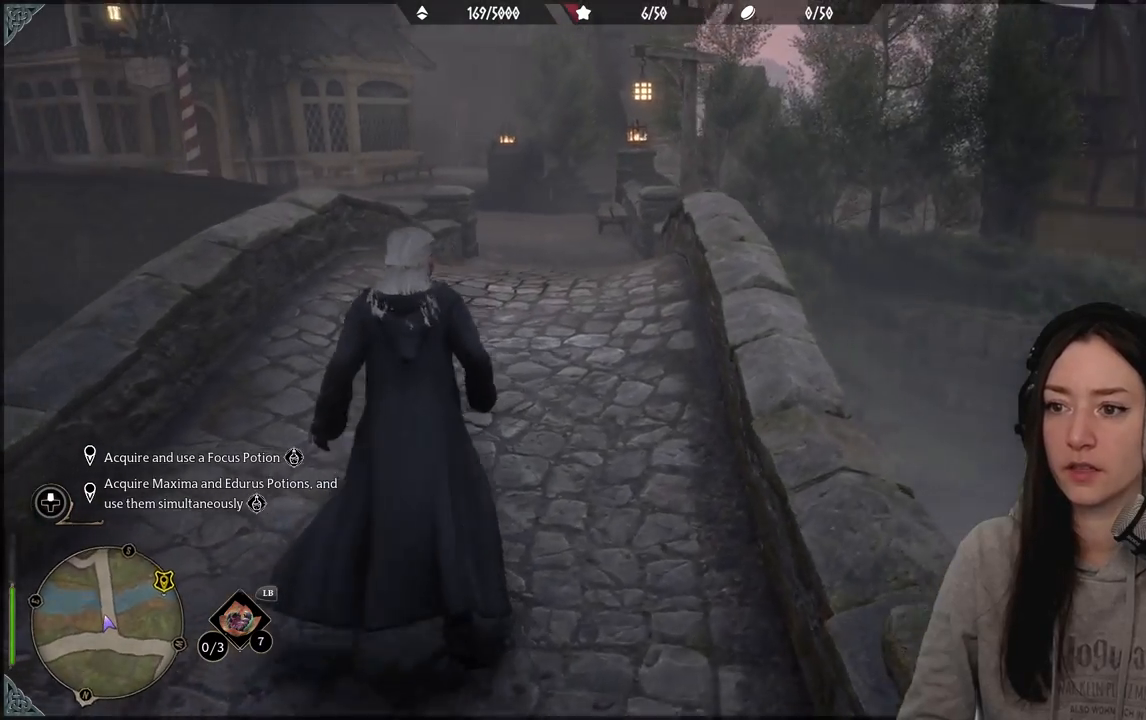
{"buttons": [], "left_stick": "center", "right_stick": "center", "events": [[83, "left_stick", "center"]]}
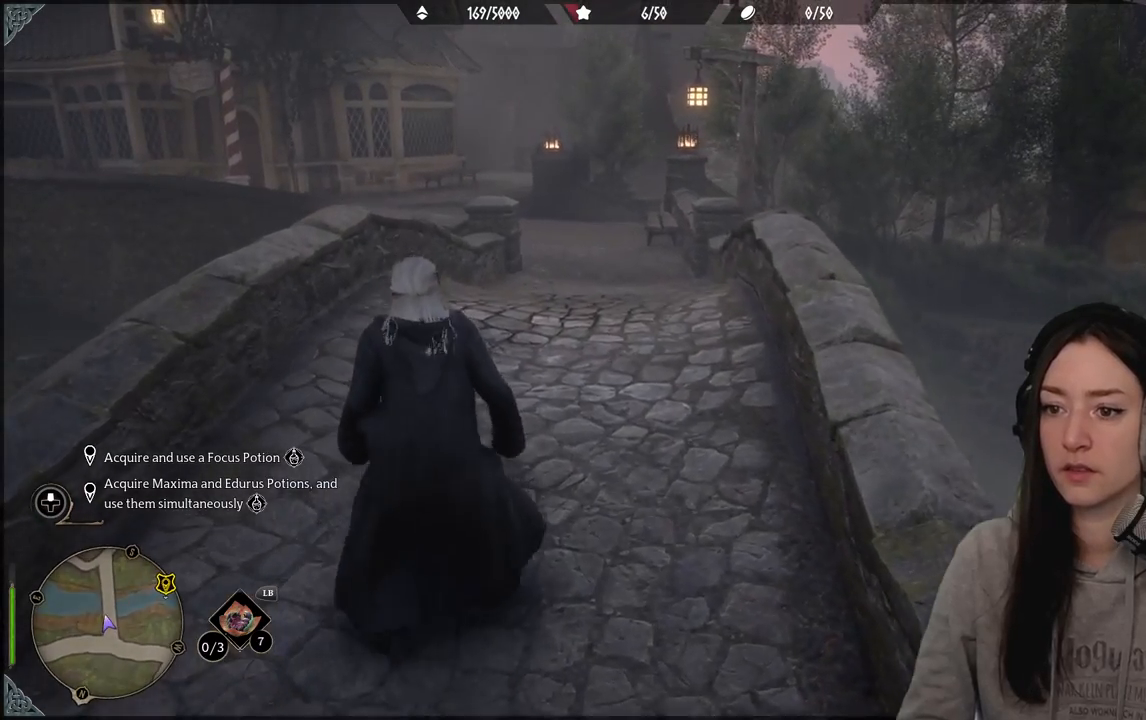
{"buttons": [], "left_stick": "center", "right_stick": "center", "events": []}
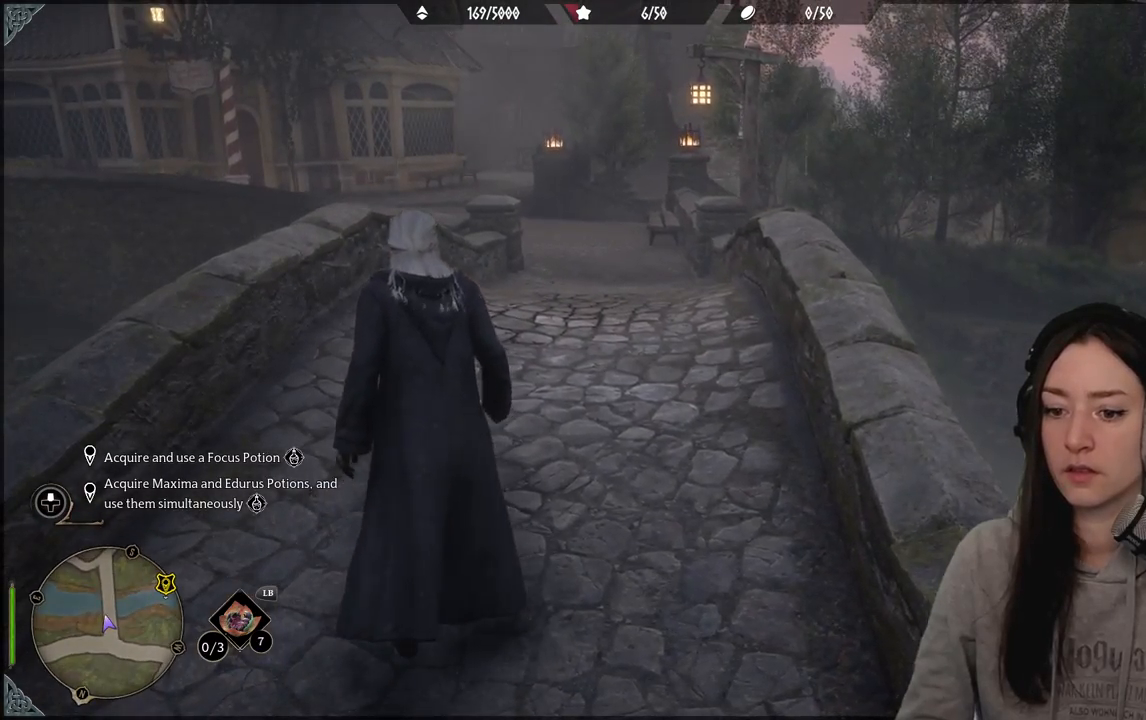
{"buttons": [], "left_stick": "center", "right_stick": "center", "events": []}
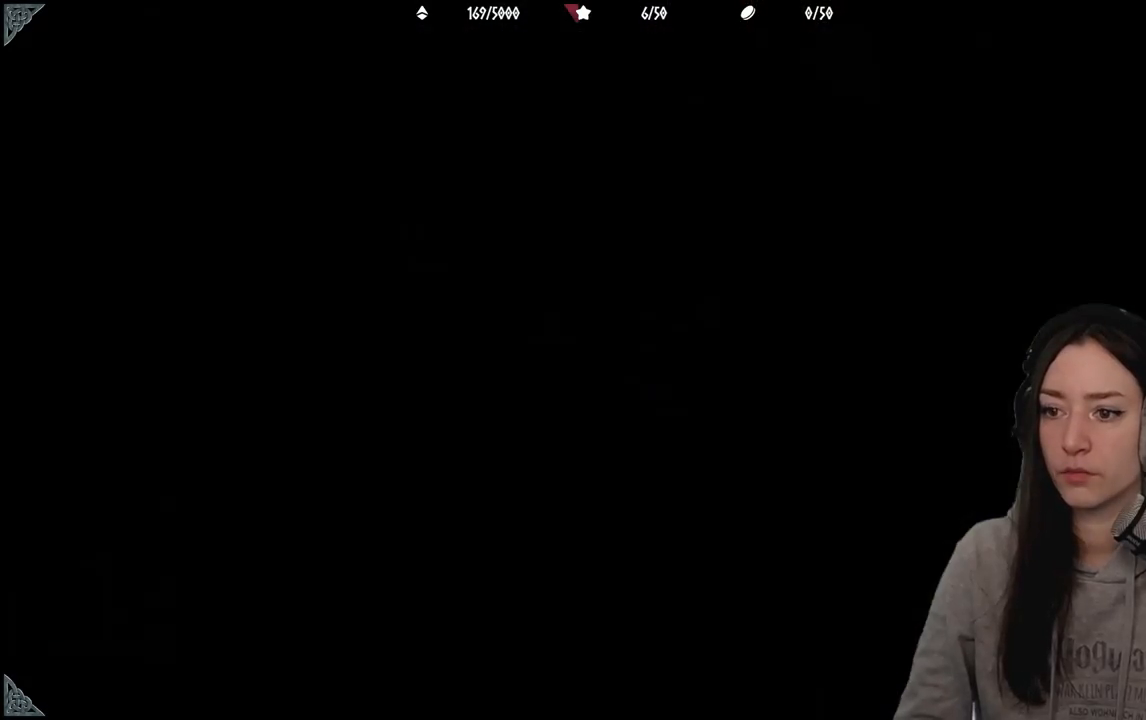
{"buttons": [], "left_stick": "center", "right_stick": "center", "events": []}
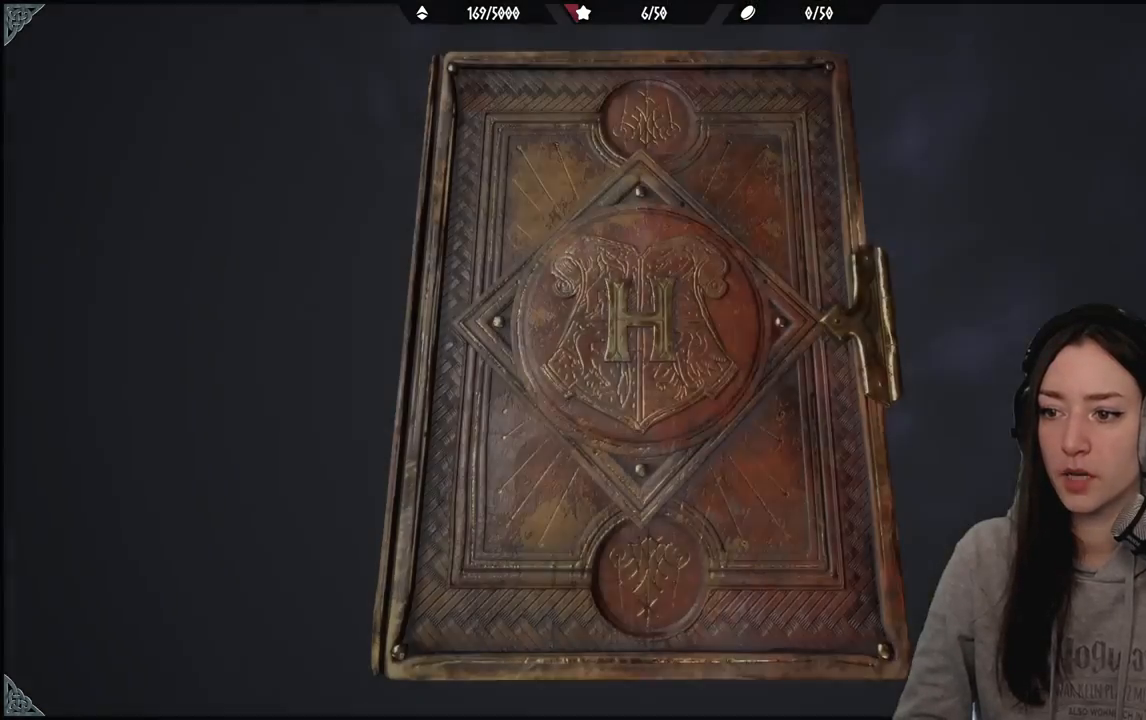
{"buttons": [], "left_stick": "center", "right_stick": "center", "events": []}
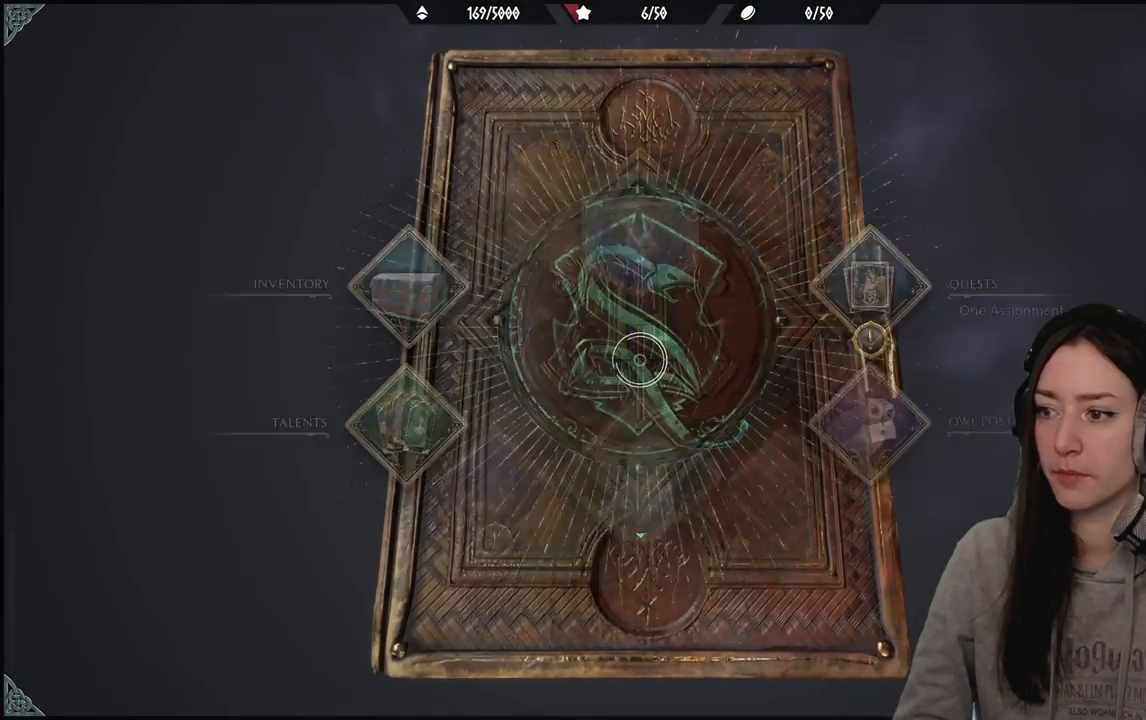
{"buttons": [], "left_stick": "up-right", "right_stick": "center", "events": [[483, "left_stick", "up-right"]]}
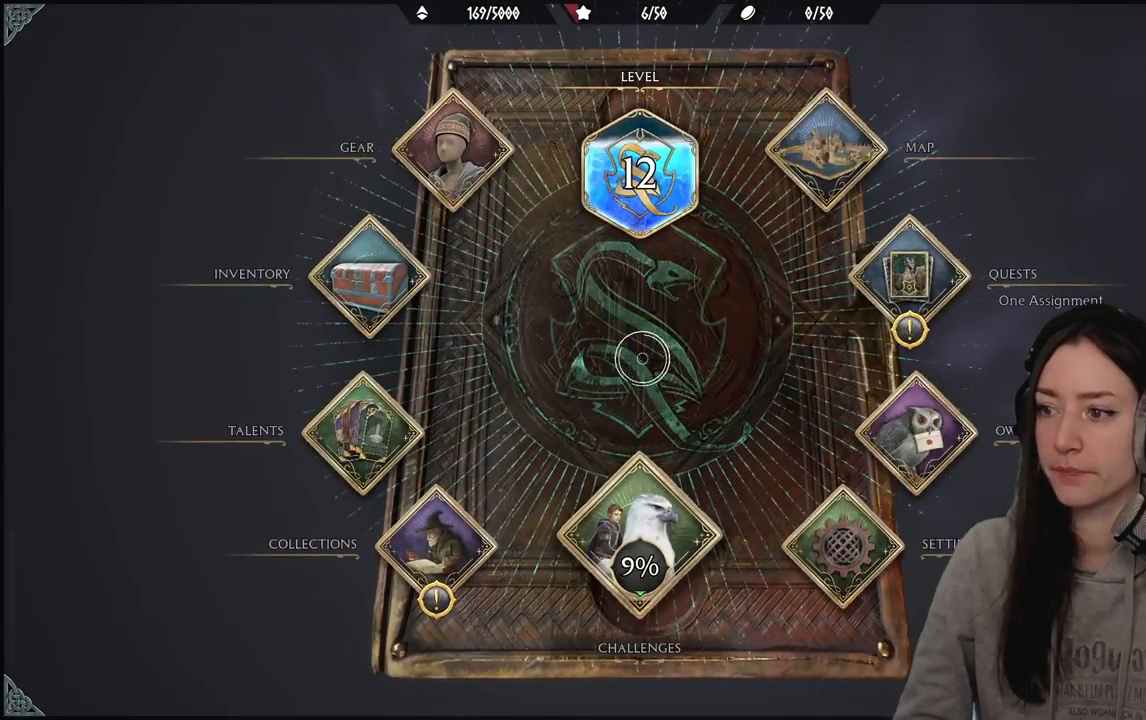
{"buttons": [], "left_stick": "up-right", "right_stick": "center", "events": [[17, "left_stick", "right"], [167, "left_stick", "up-right"]]}